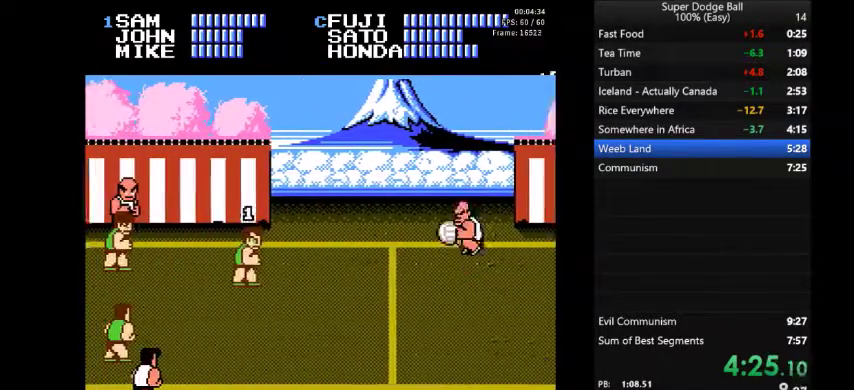
Gameplay with a controller (Nintendo layout); each line is a JSON object with the inputs held at the frame after it. "events" lists button and stick changes between this image and that frame as [ms after this image, input, new state], when the widget could be followed in between. Not read: A L3 R3 START.
{"buttons": [], "events": []}
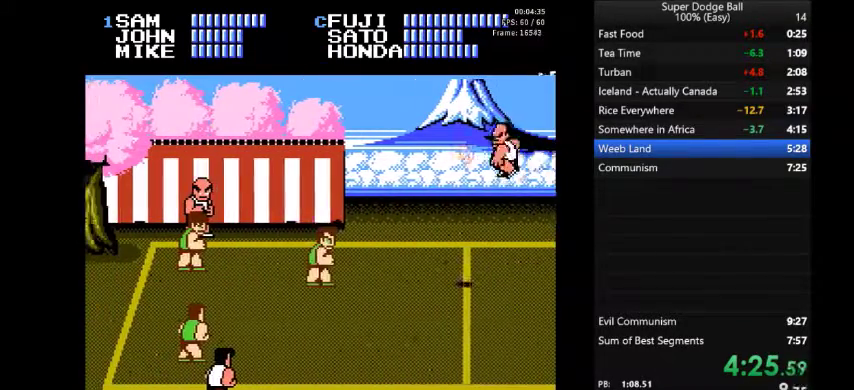
{"buttons": [], "events": [[167, "B", "down"], [267, "B", "up"]]}
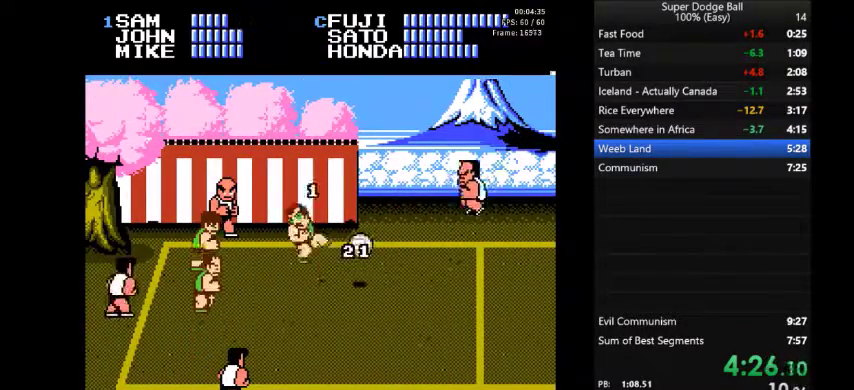
{"buttons": [], "events": []}
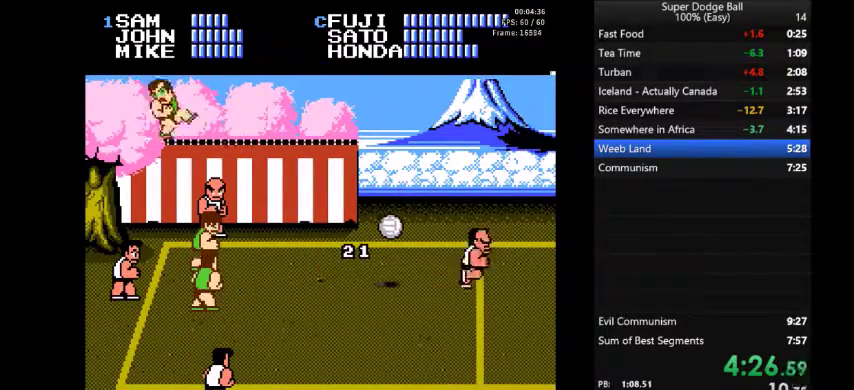
{"buttons": ["DPAD_RIGHT"], "events": [[33, "DPAD_RIGHT", "down"]]}
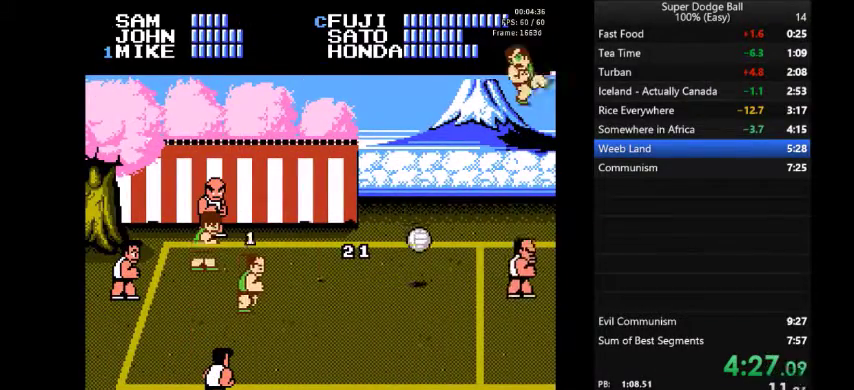
{"buttons": ["DPAD_RIGHT"], "events": [[166, "DPAD_UP", "down"], [500, "DPAD_UP", "up"]]}
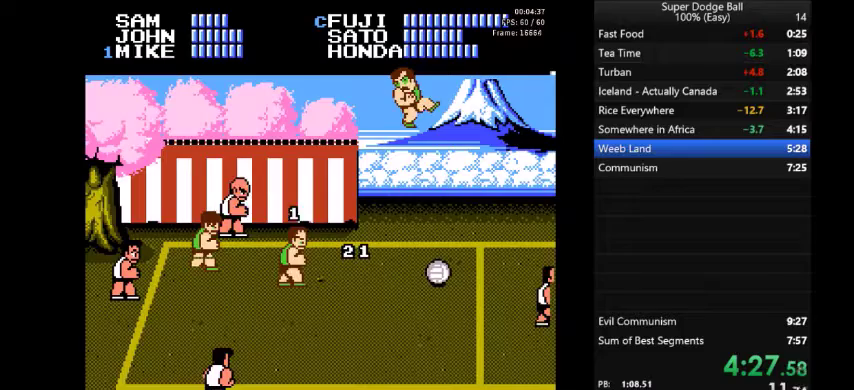
{"buttons": ["DPAD_RIGHT"], "events": [[134, "DPAD_RIGHT", "up"], [200, "DPAD_RIGHT", "down"]]}
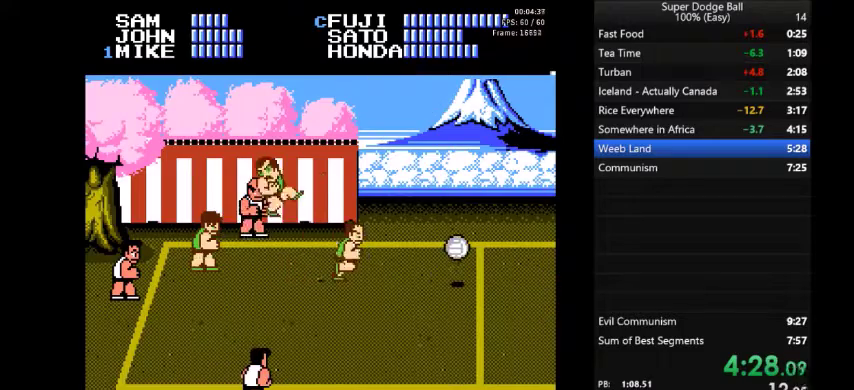
{"buttons": ["B", "DPAD_RIGHT"], "events": [[467, "B", "down"]]}
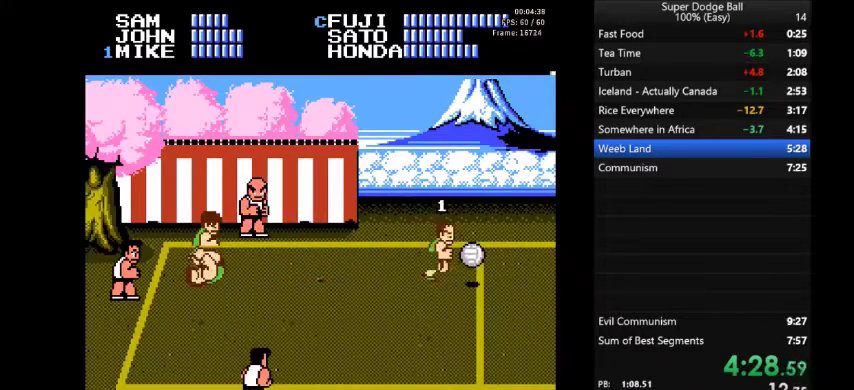
{"buttons": ["DPAD_LEFT"], "events": [[67, "B", "up"], [67, "DPAD_RIGHT", "up"], [234, "DPAD_LEFT", "down"]]}
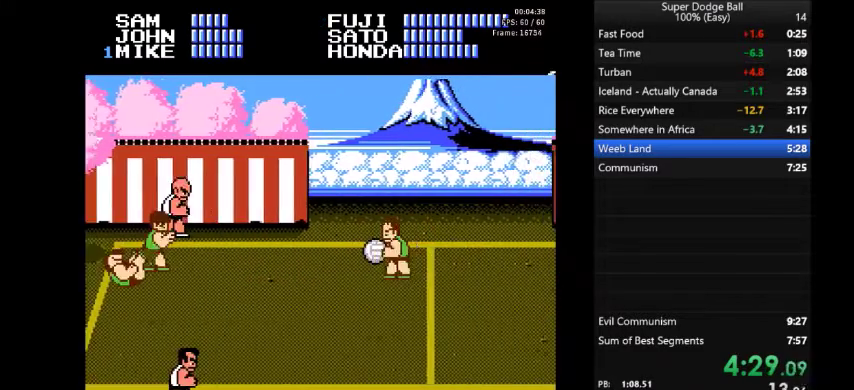
{"buttons": ["DPAD_LEFT"], "events": []}
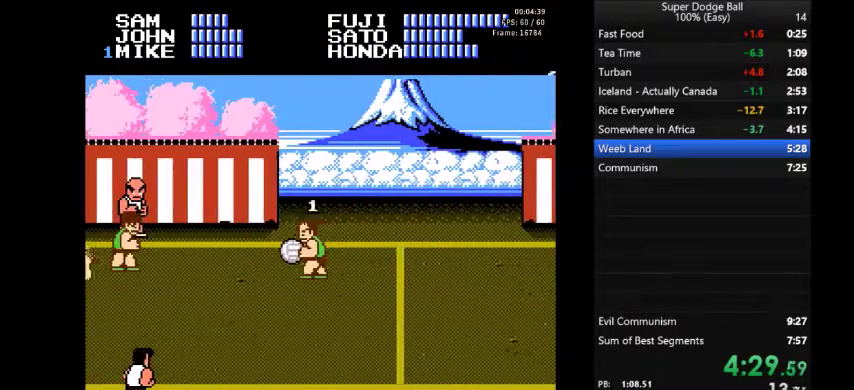
{"buttons": [], "events": [[400, "DPAD_LEFT", "up"]]}
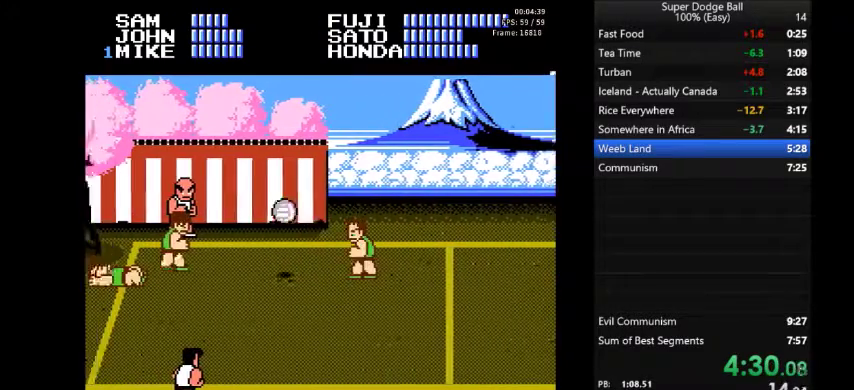
{"buttons": [], "events": []}
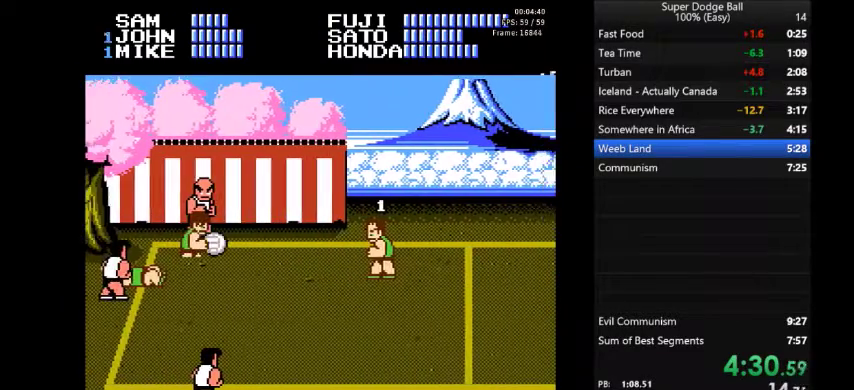
{"buttons": ["DPAD_DOWN"], "events": [[67, "DPAD_DOWN", "down"]]}
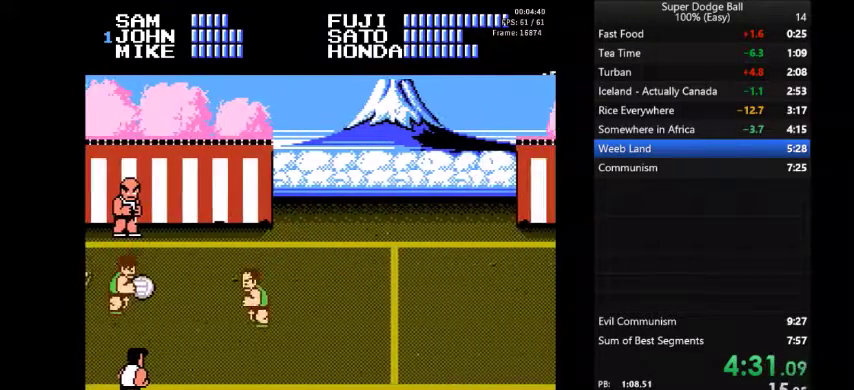
{"buttons": [], "events": [[233, "DPAD_LEFT", "down"], [266, "DPAD_DOWN", "up"], [400, "DPAD_LEFT", "up"]]}
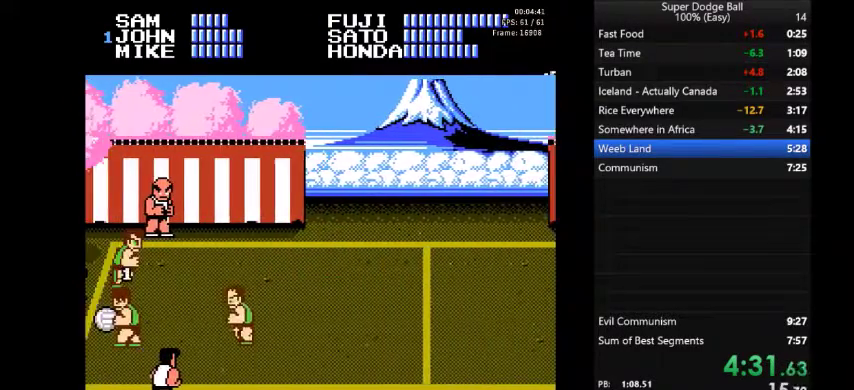
{"buttons": ["DPAD_UP"], "events": [[334, "DPAD_UP", "down"]]}
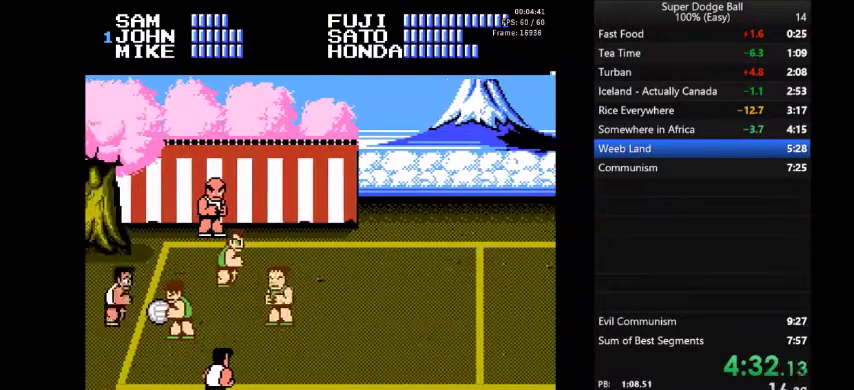
{"buttons": [], "events": [[367, "DPAD_UP", "up"]]}
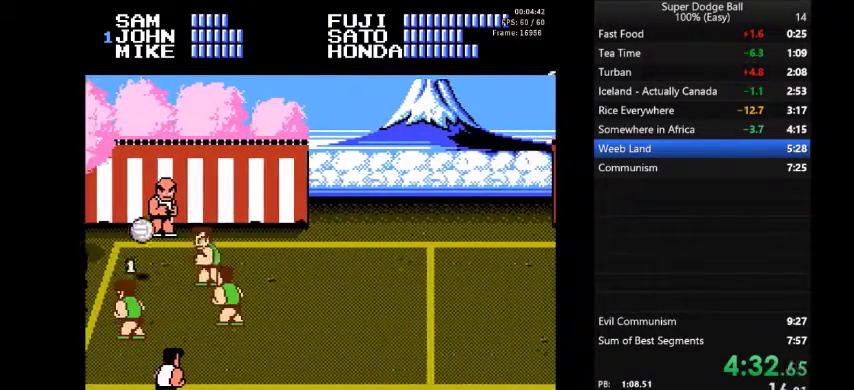
{"buttons": ["DPAD_DOWN"], "events": [[501, "DPAD_DOWN", "down"]]}
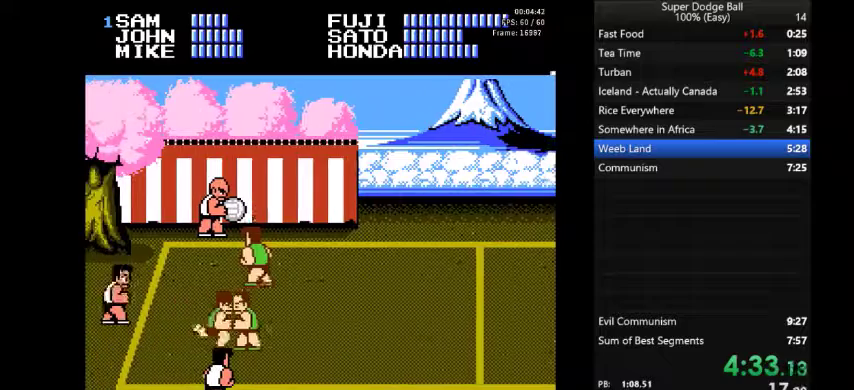
{"buttons": ["DPAD_UP"], "events": [[333, "DPAD_DOWN", "up"], [500, "DPAD_UP", "down"]]}
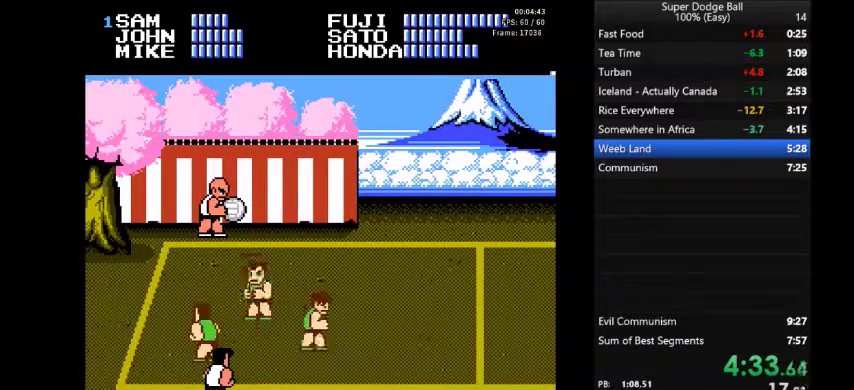
{"buttons": ["DPAD_DOWN"], "events": [[134, "DPAD_UP", "up"], [334, "DPAD_DOWN", "down"]]}
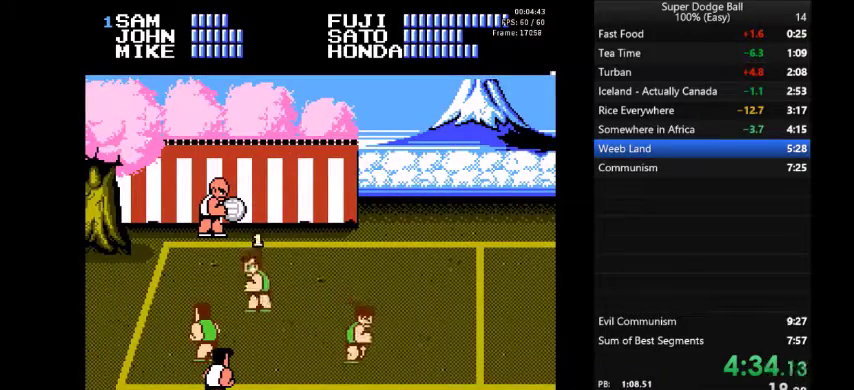
{"buttons": ["DPAD_RIGHT"], "events": [[133, "DPAD_RIGHT", "down"], [200, "DPAD_DOWN", "up"]]}
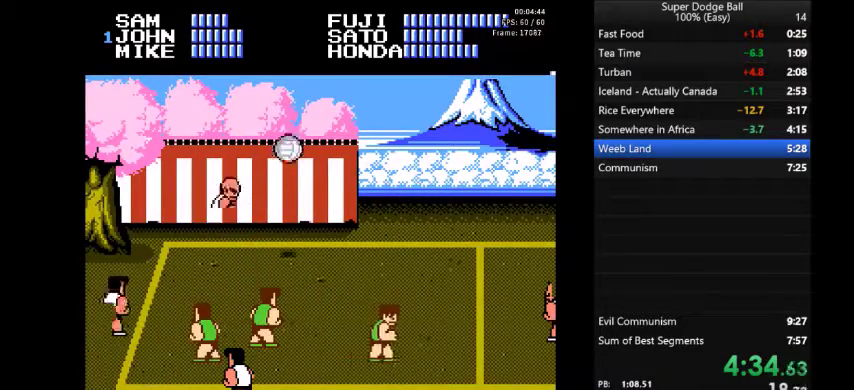
{"buttons": ["DPAD_UP"], "events": [[134, "DPAD_UP", "down"], [167, "DPAD_RIGHT", "up"], [234, "DPAD_RIGHT", "down"], [334, "DPAD_RIGHT", "up"]]}
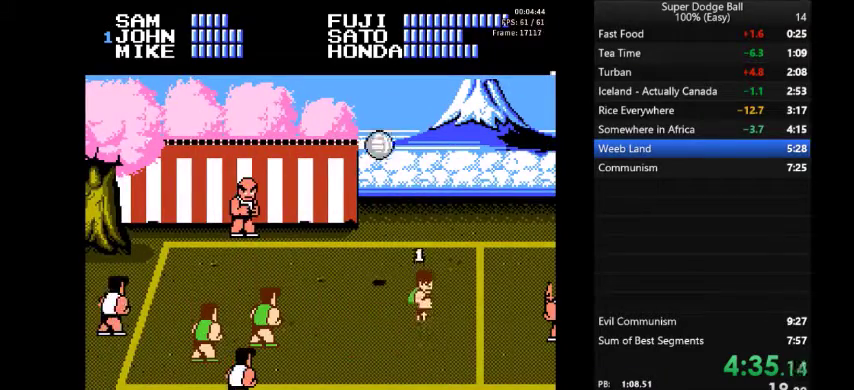
{"buttons": ["DPAD_LEFT"], "events": [[66, "DPAD_UP", "up"], [100, "DPAD_LEFT", "down"]]}
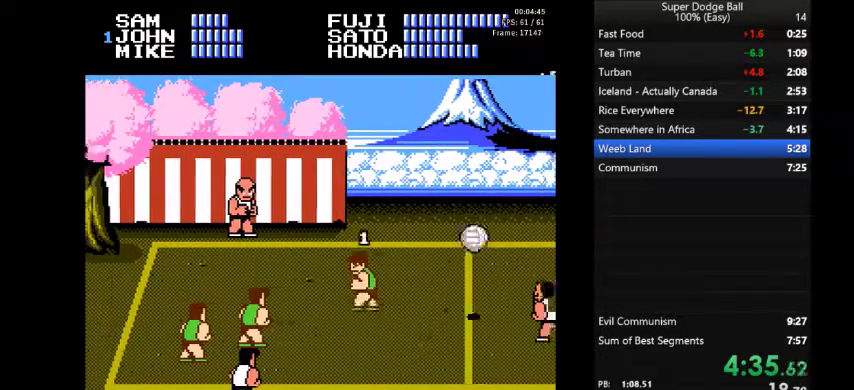
{"buttons": ["DPAD_LEFT"], "events": []}
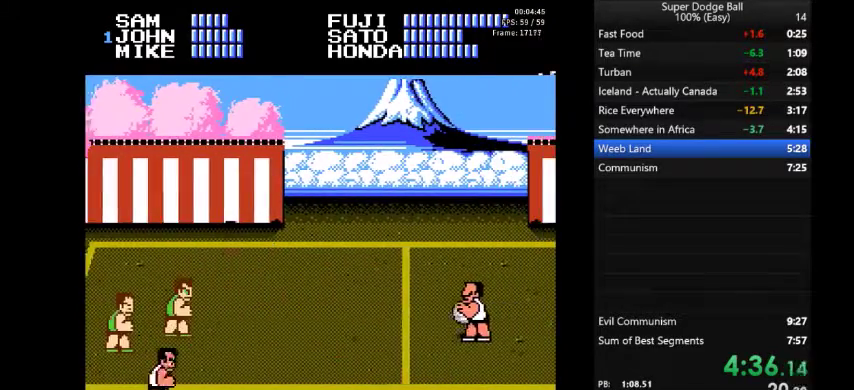
{"buttons": ["DPAD_LEFT"], "events": [[33, "DPAD_LEFT", "up"], [433, "DPAD_LEFT", "down"]]}
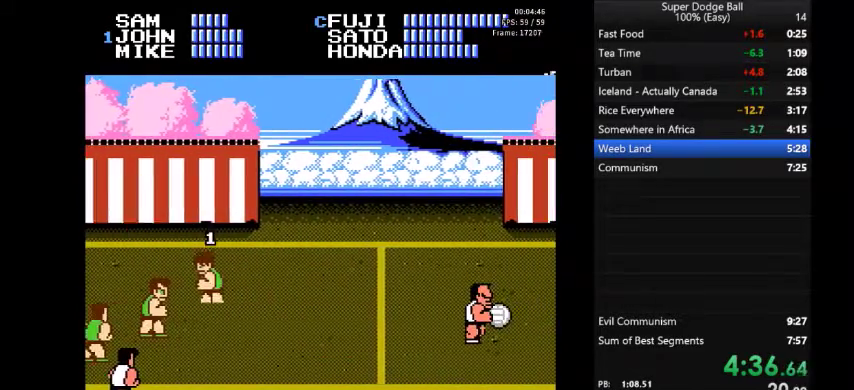
{"buttons": ["DPAD_RIGHT"], "events": [[134, "DPAD_DOWN", "down"], [167, "DPAD_LEFT", "up"], [267, "DPAD_DOWN", "up"], [267, "DPAD_RIGHT", "down"]]}
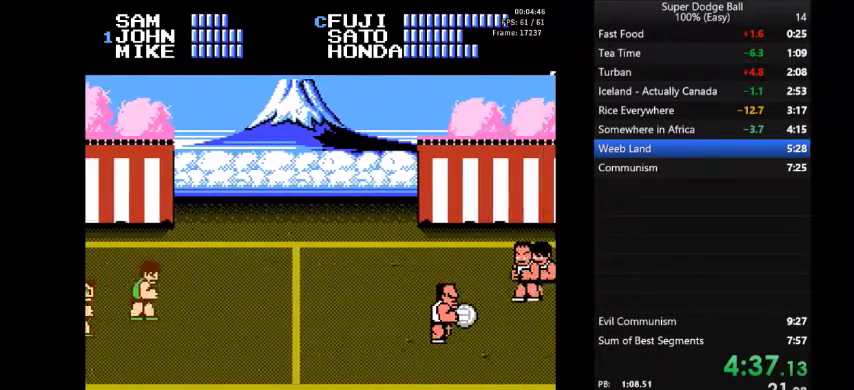
{"buttons": [], "events": [[100, "DPAD_RIGHT", "up"]]}